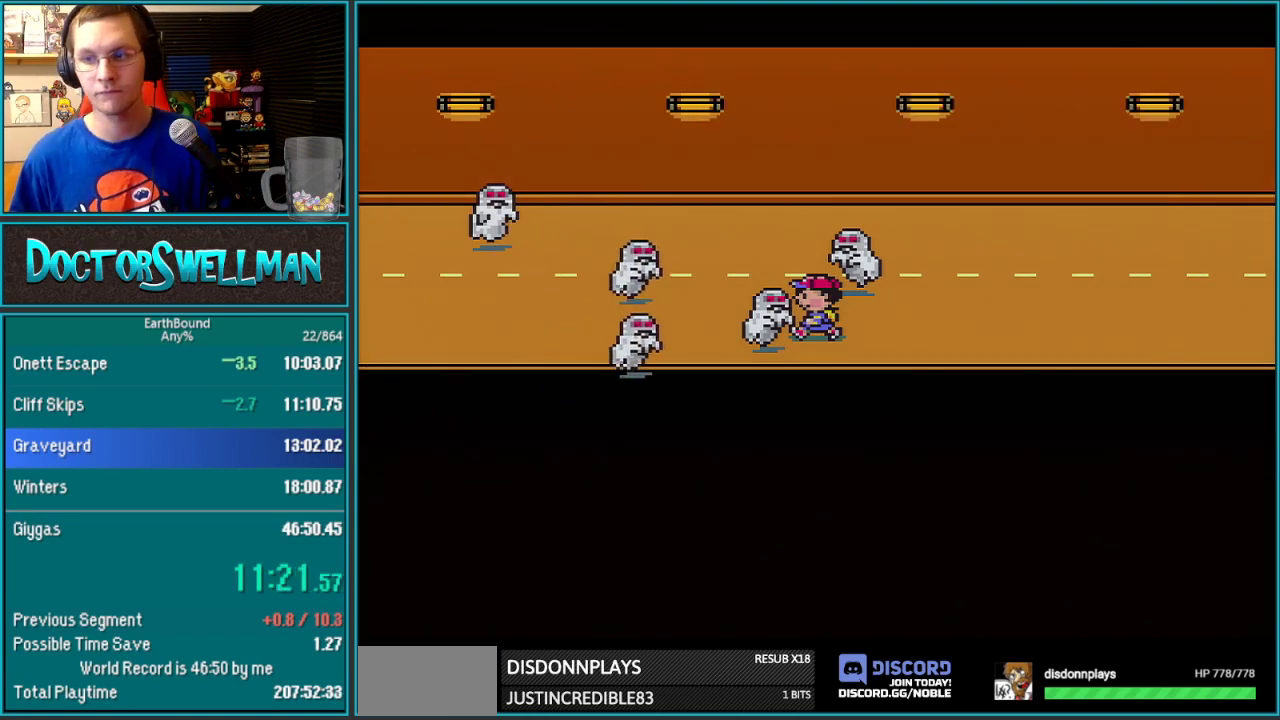
Gameplay with a controller (Nintendo layout); each line is a JSON object with the inputs held at the frame after it. "events" lists button and stick changes between this image and that frame as [ms after this image, input, new state], when the widget could be followed in between. Not read: L3 R3.
{"buttons": ["L1"]}
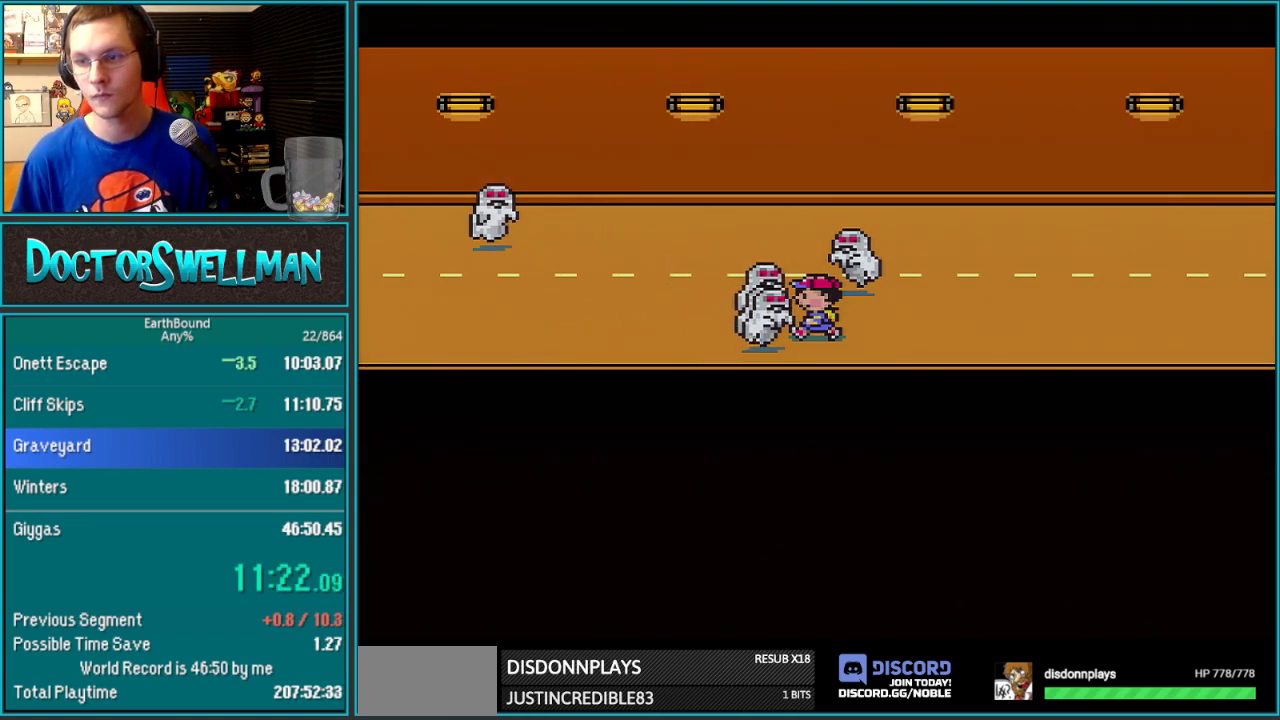
{"buttons": []}
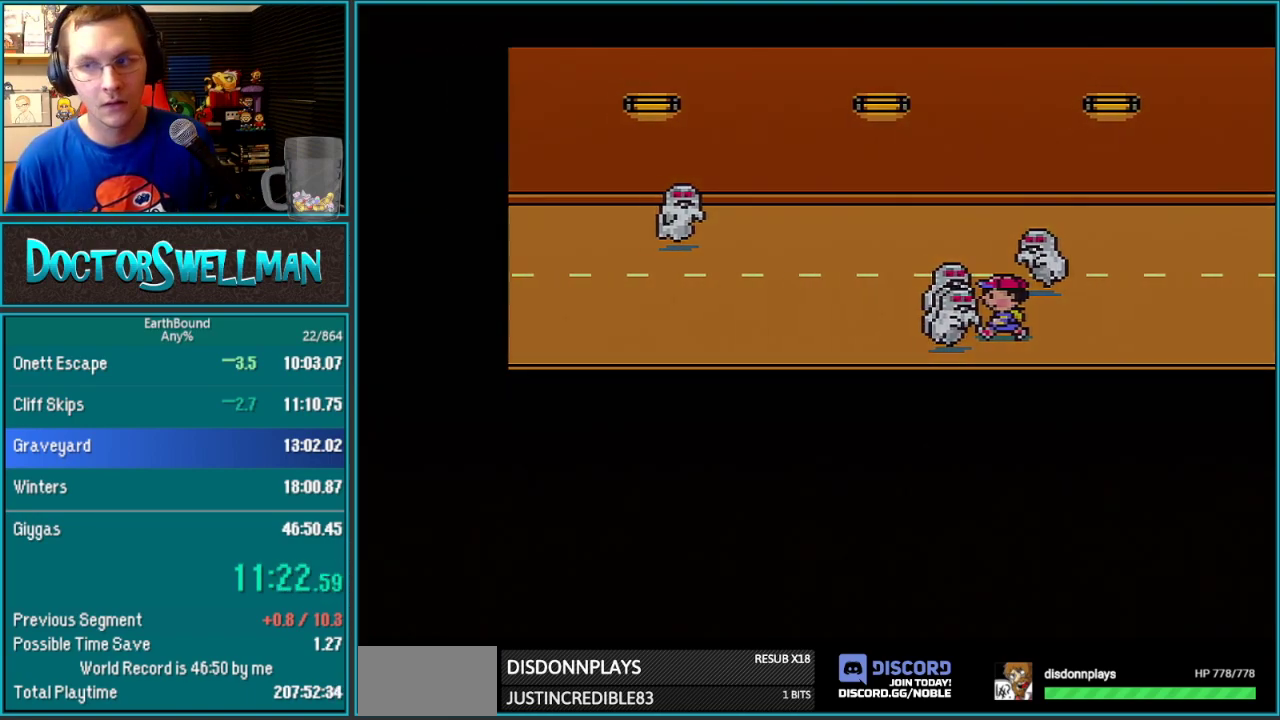
{"buttons": [], "events": [[150, "B", "down"], [267, "B", "up"]]}
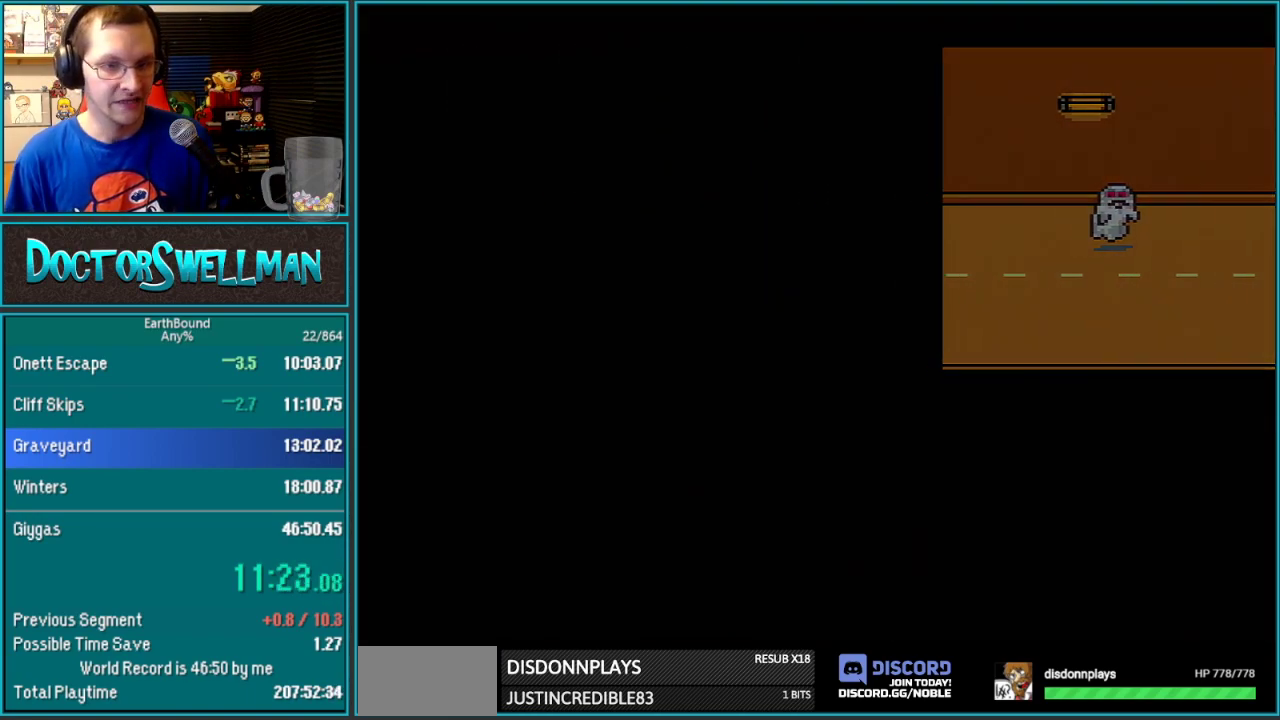
{"buttons": [], "events": []}
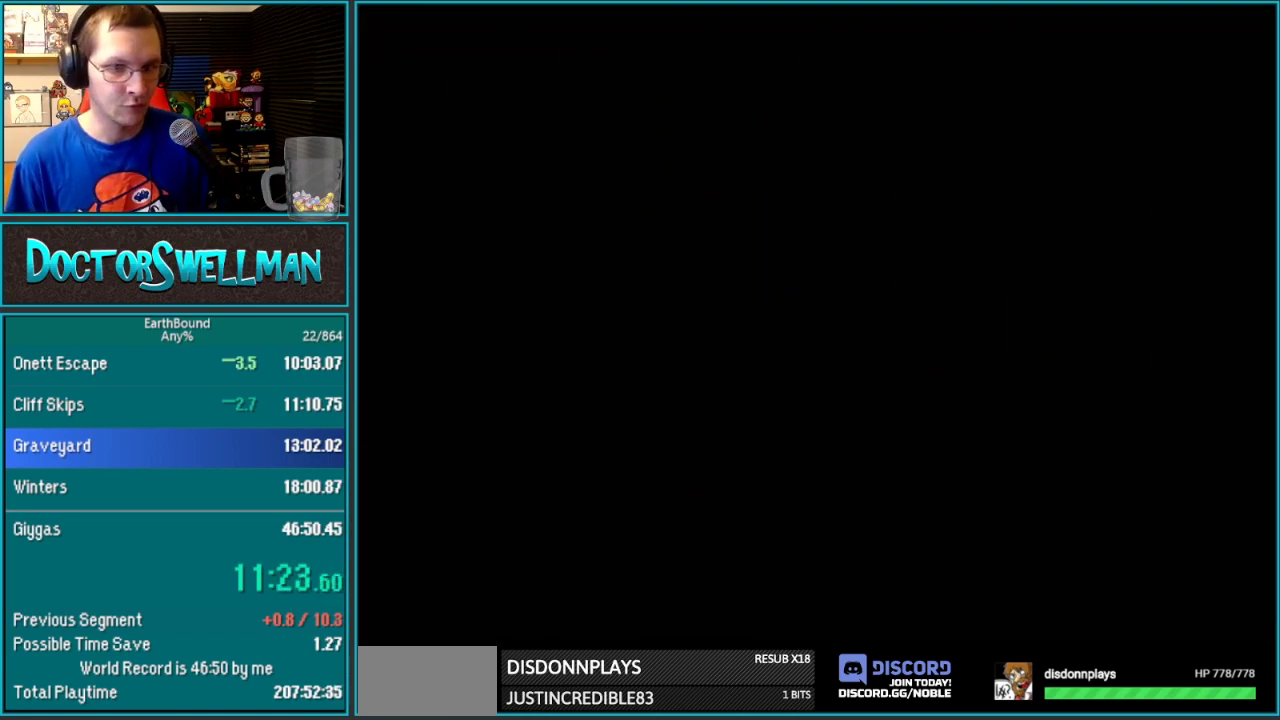
{"buttons": [], "events": [[300, "B", "down"], [400, "B", "up"], [400, "L1", "down"], [500, "L1", "up"]]}
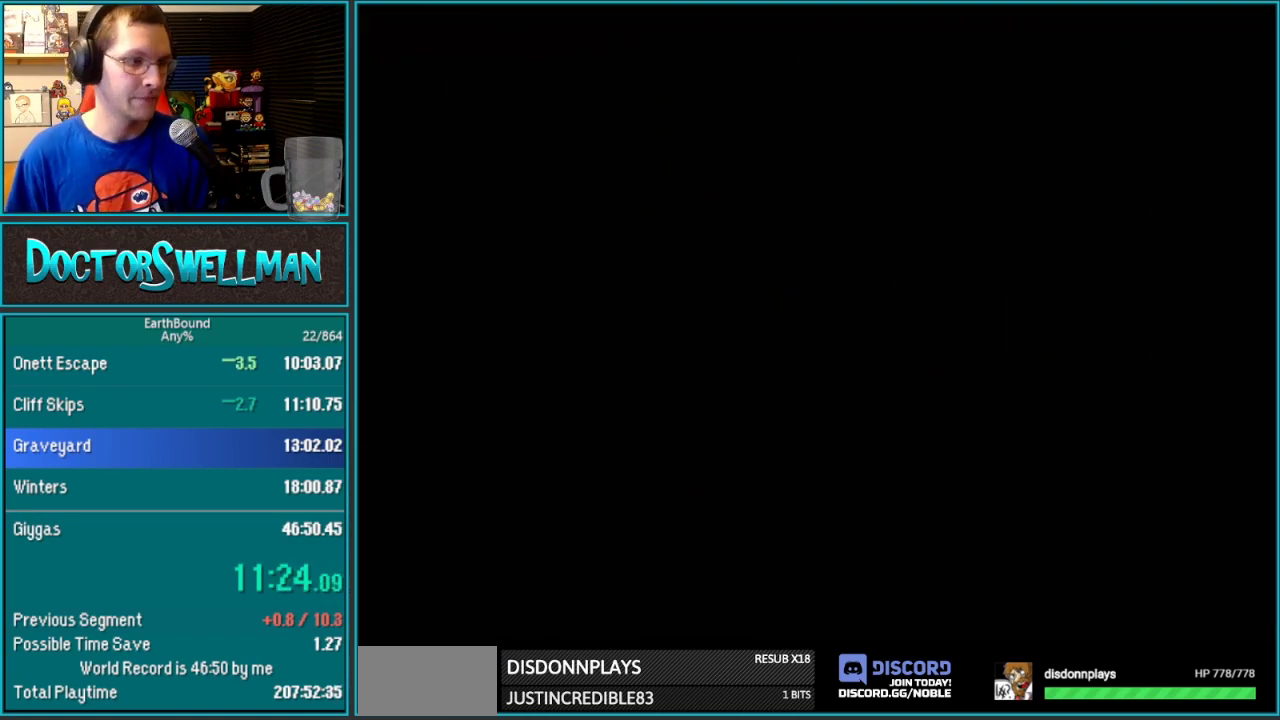
{"buttons": ["B"], "events": [[17, "B", "down"], [83, "L1", "down"], [117, "B", "up"], [133, "L1", "up"], [250, "B", "down"], [250, "L1", "down"], [300, "B", "up"], [333, "L1", "up"], [400, "L1", "down"], [483, "B", "down"], [483, "L1", "up"]]}
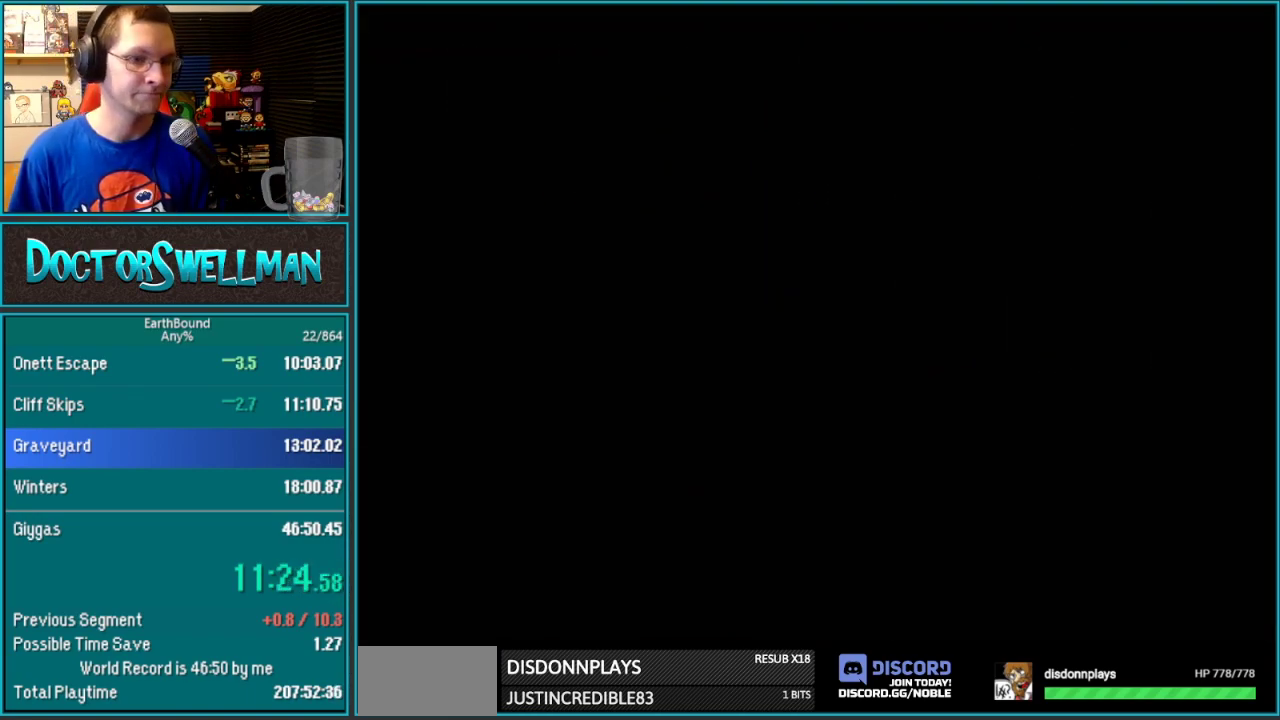
{"buttons": ["L1"], "events": [[50, "B", "up"], [117, "L1", "down"], [183, "B", "down"], [183, "L1", "up"], [250, "B", "up"], [300, "L1", "down"], [367, "B", "down"], [400, "L1", "up"], [433, "B", "up"], [500, "L1", "down"]]}
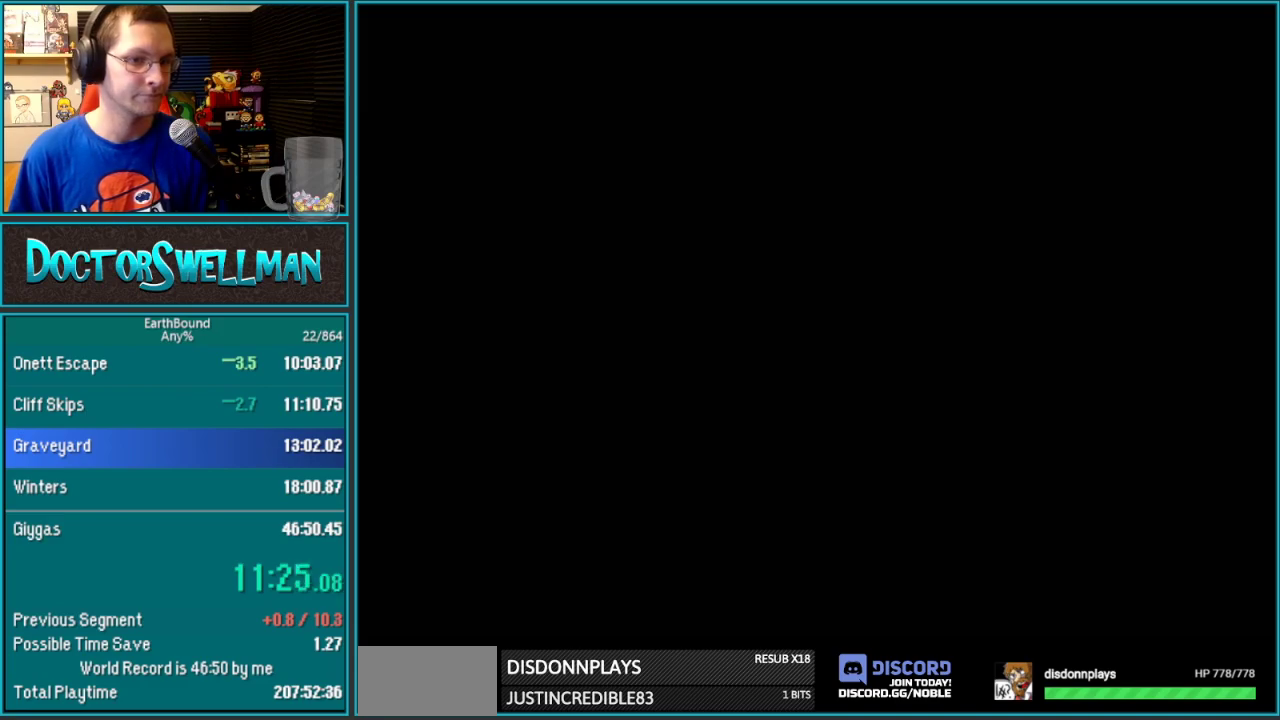
{"buttons": ["B"], "events": [[50, "B", "down"], [83, "L1", "up"], [117, "B", "up"], [167, "L1", "down"], [233, "L1", "up"], [267, "B", "down"], [333, "B", "up"], [367, "L1", "down"], [467, "B", "down"], [467, "L1", "up"]]}
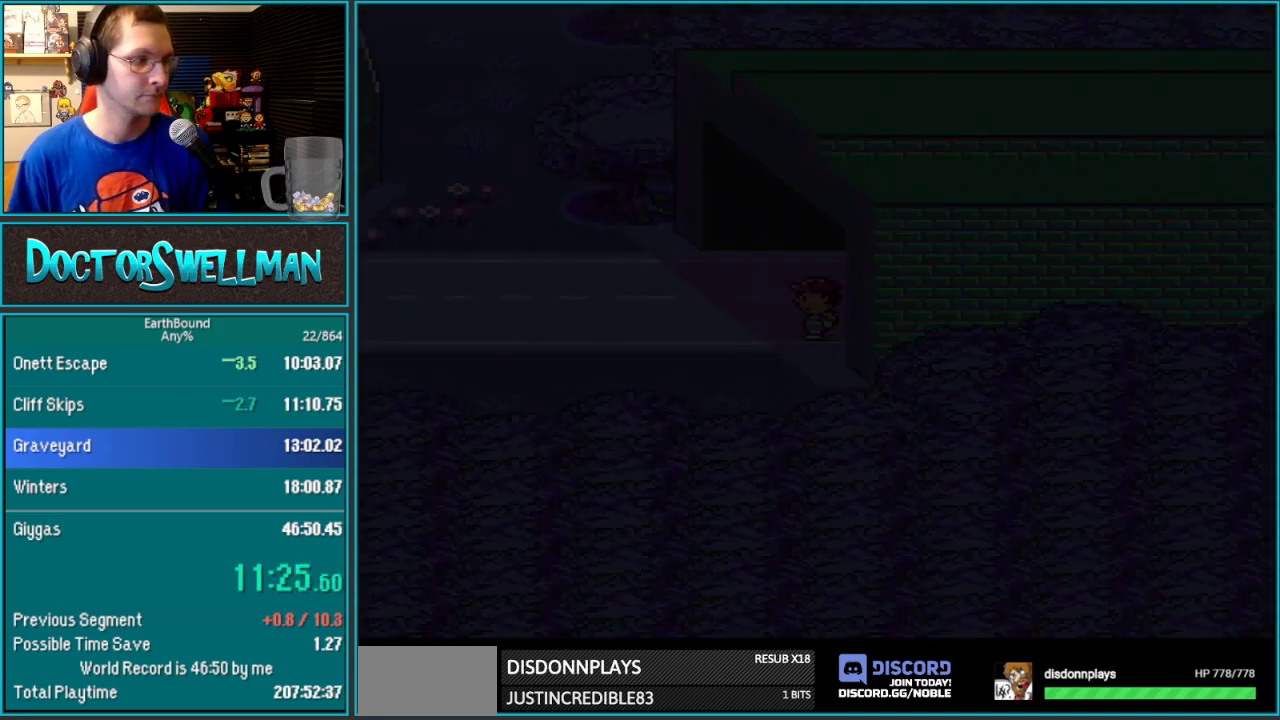
{"buttons": ["DPAD_UP", "DPAD_LEFT"], "events": [[17, "B", "up"], [467, "DPAD_LEFT", "down"], [467, "DPAD_UP", "down"]]}
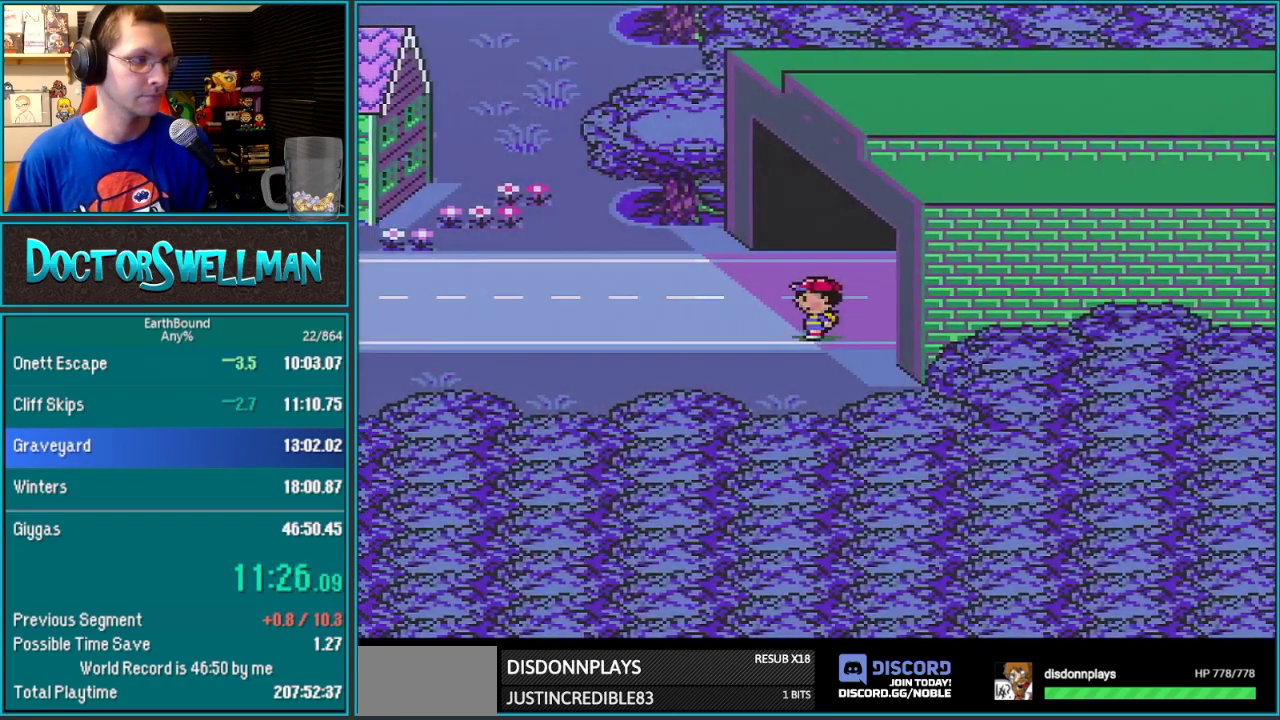
{"buttons": ["DPAD_UP", "DPAD_LEFT"], "events": []}
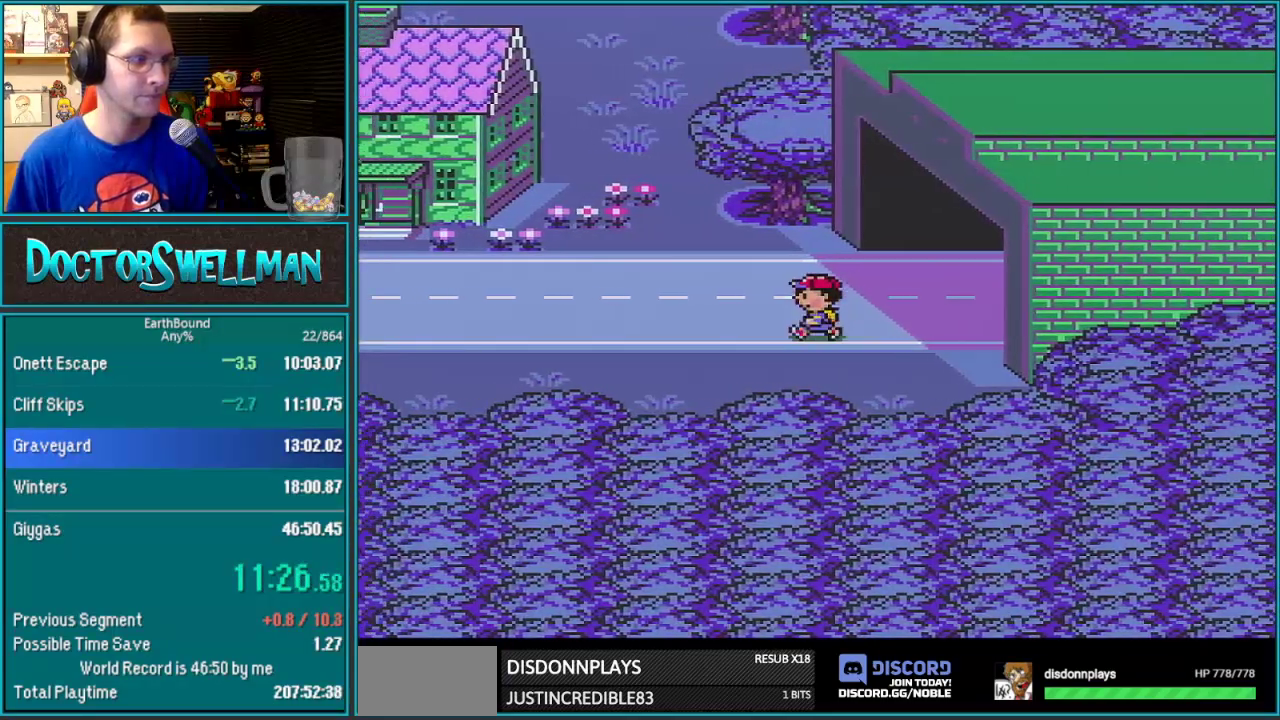
{"buttons": ["DPAD_UP", "DPAD_LEFT"], "events": []}
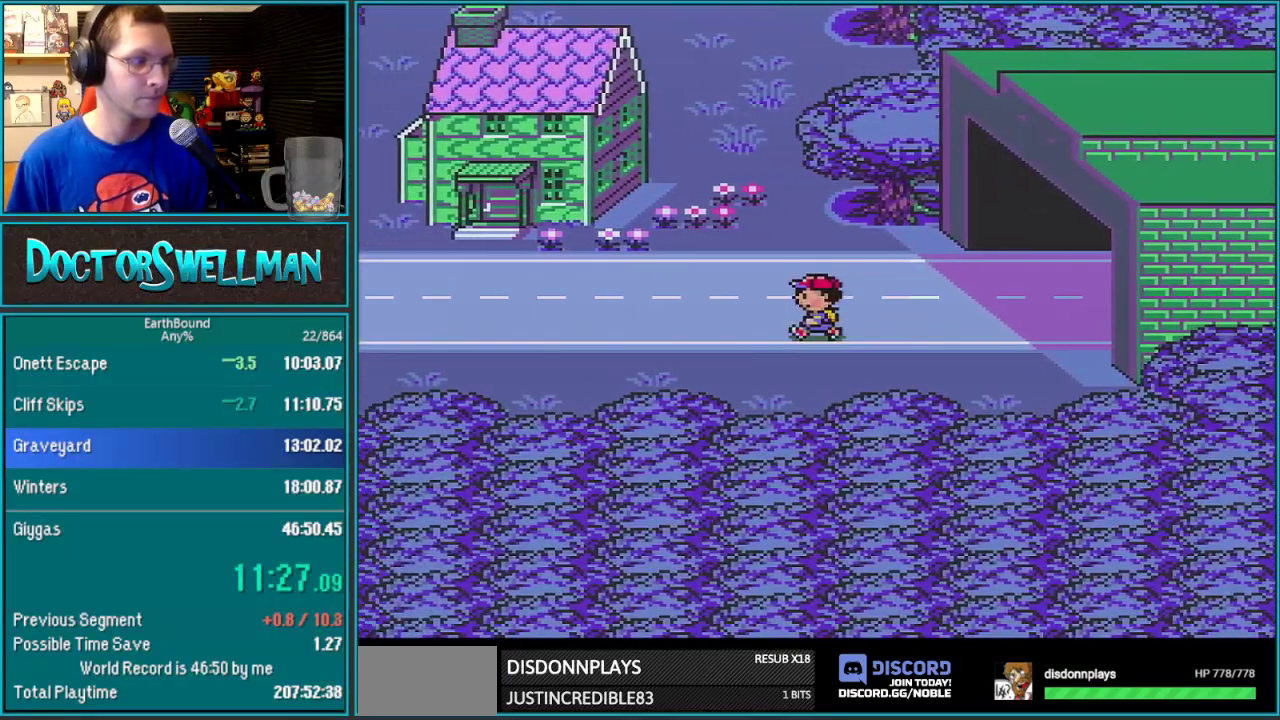
{"buttons": ["DPAD_UP", "DPAD_LEFT"], "events": []}
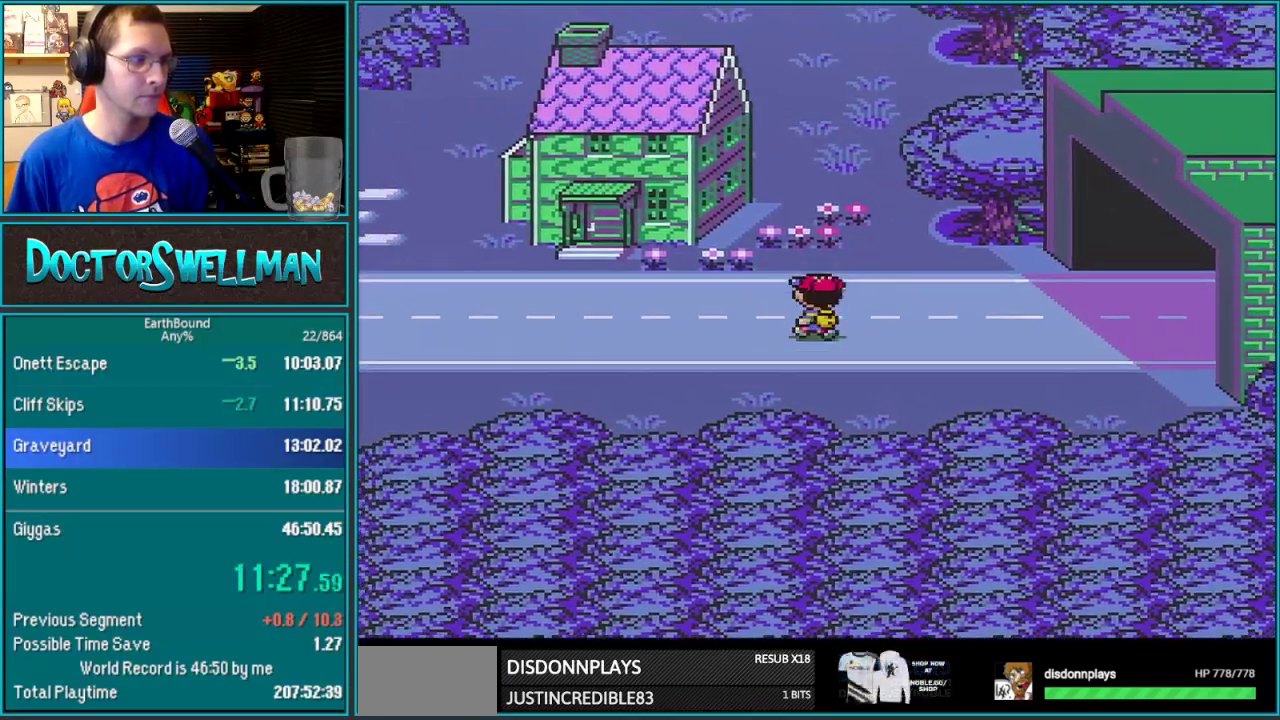
{"buttons": ["DPAD_LEFT"], "events": [[333, "DPAD_UP", "up"]]}
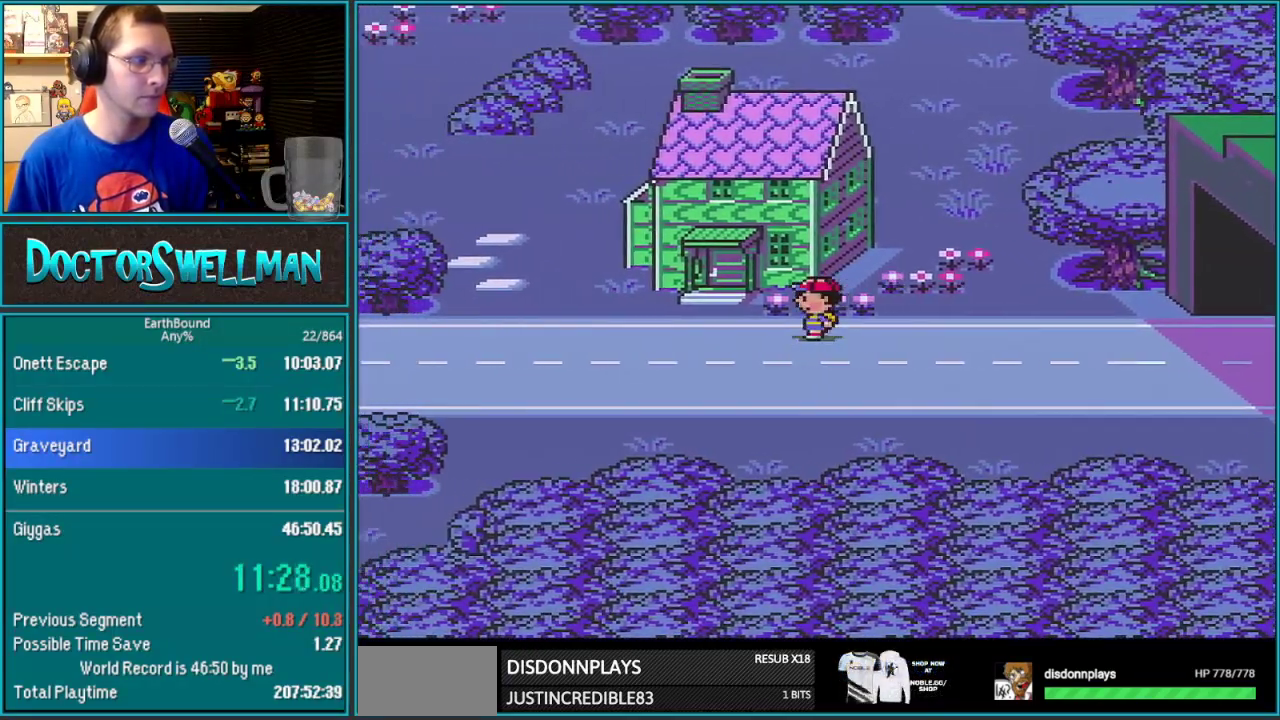
{"buttons": ["DPAD_LEFT"], "events": []}
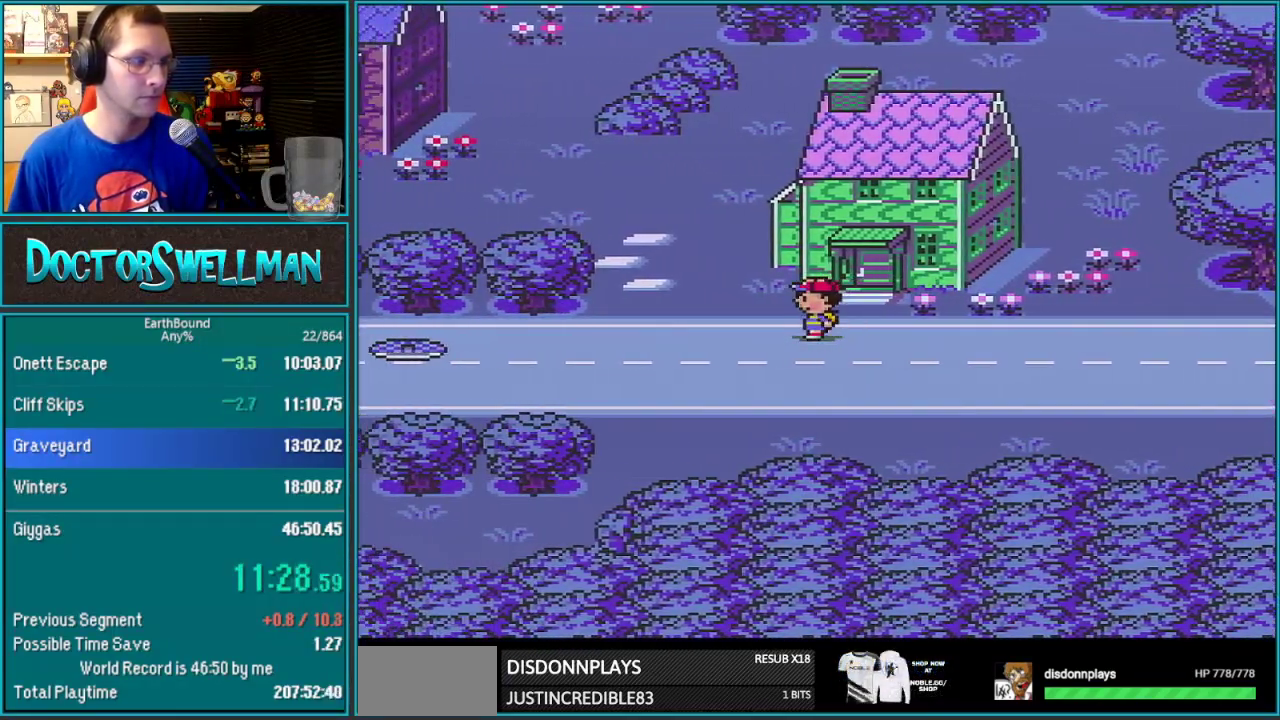
{"buttons": ["DPAD_UP", "DPAD_LEFT"], "events": [[217, "DPAD_UP", "down"]]}
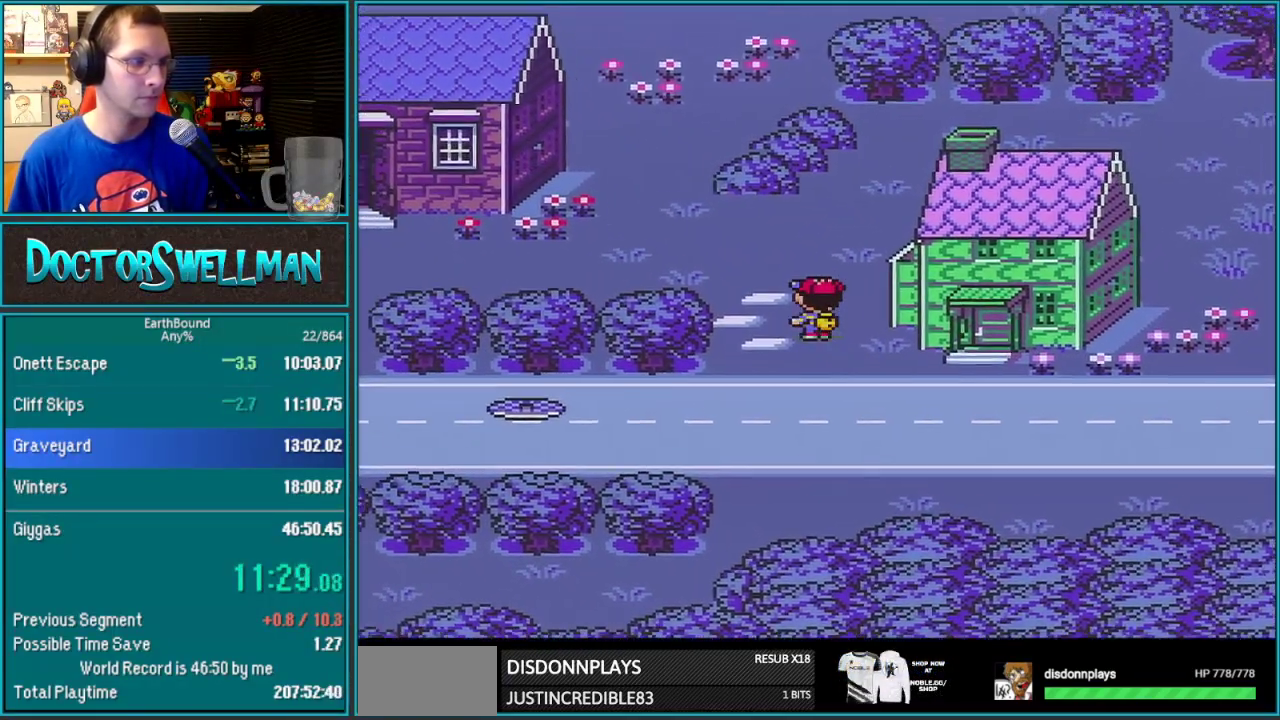
{"buttons": ["DPAD_LEFT"], "events": [[150, "DPAD_UP", "up"]]}
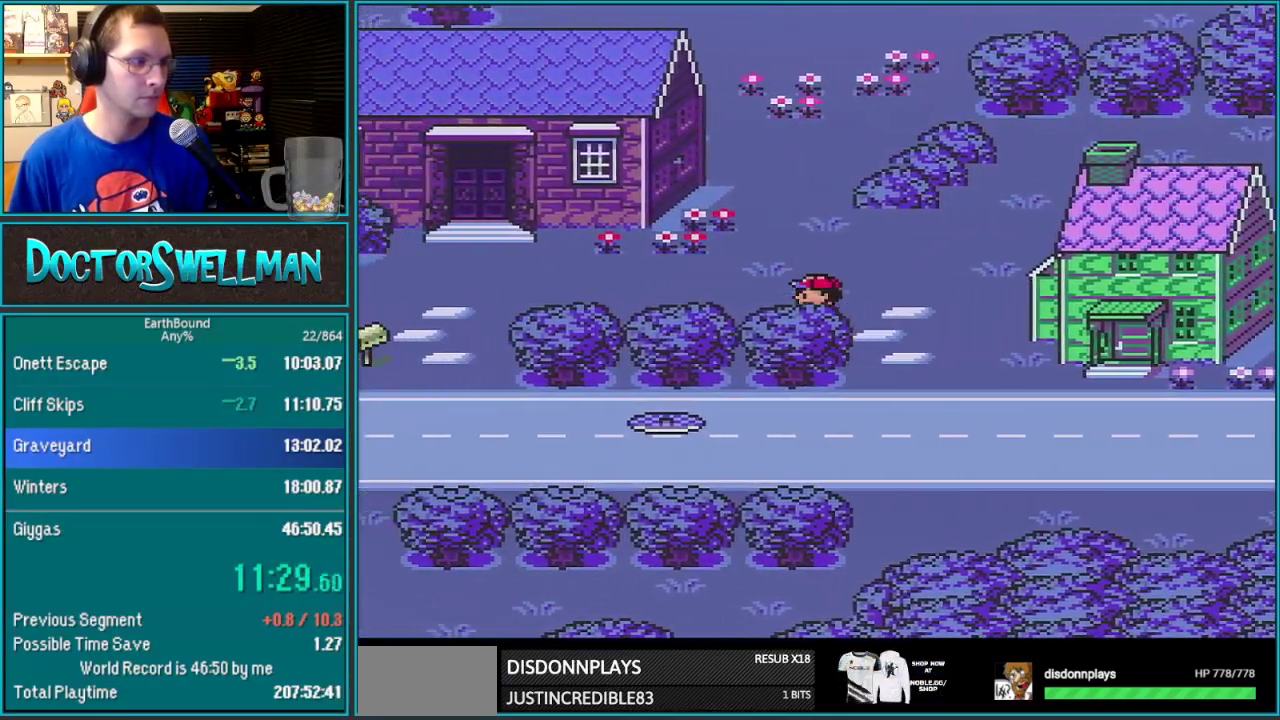
{"buttons": ["DPAD_LEFT"], "events": []}
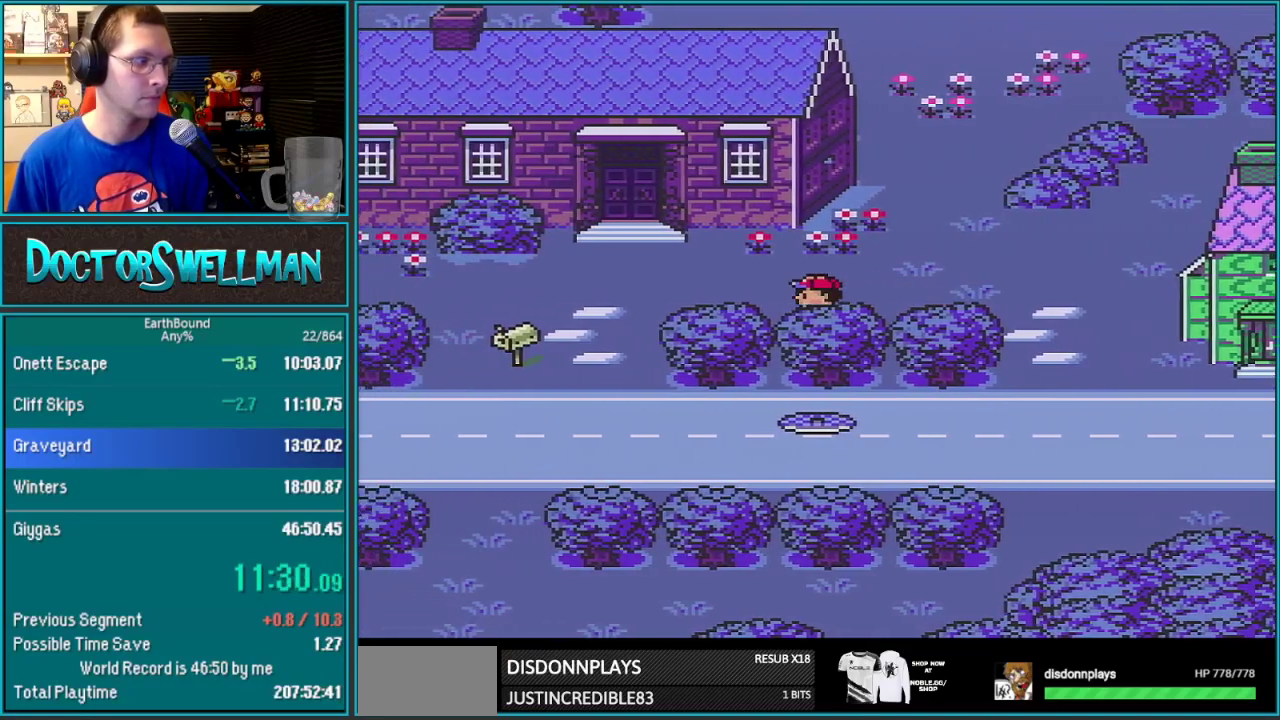
{"buttons": ["DPAD_LEFT"], "events": []}
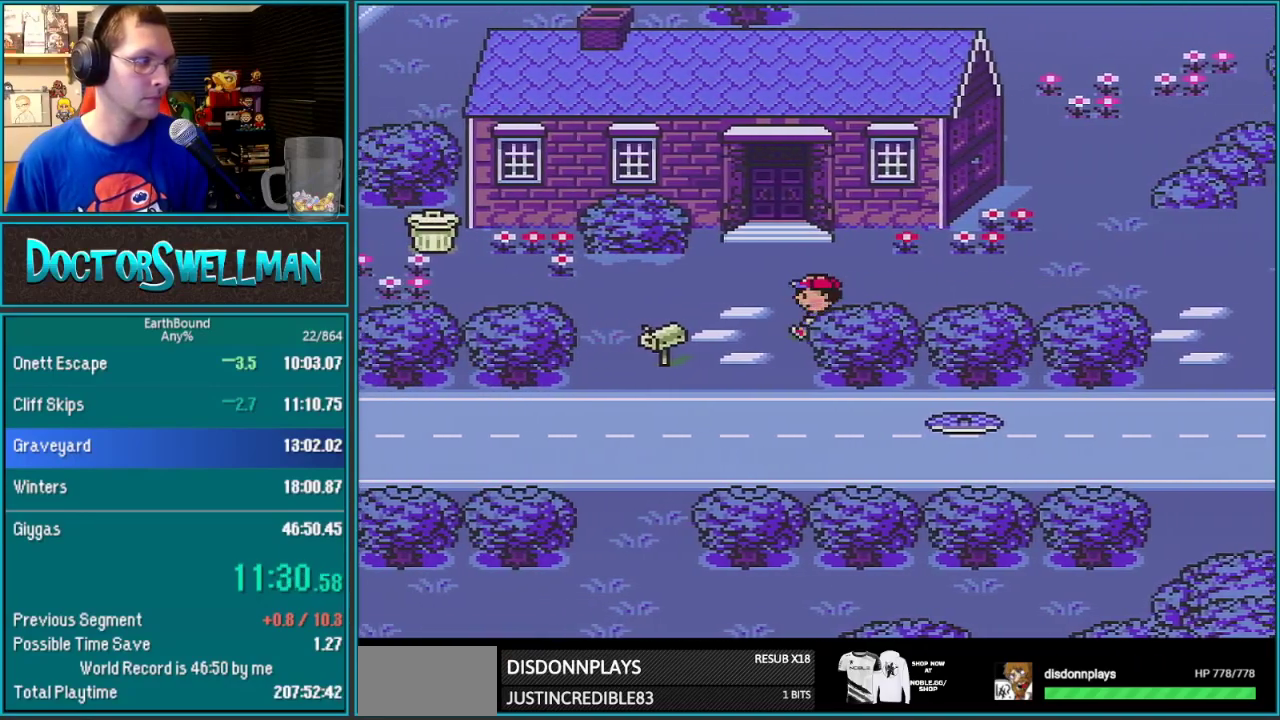
{"buttons": ["DPAD_LEFT"], "events": []}
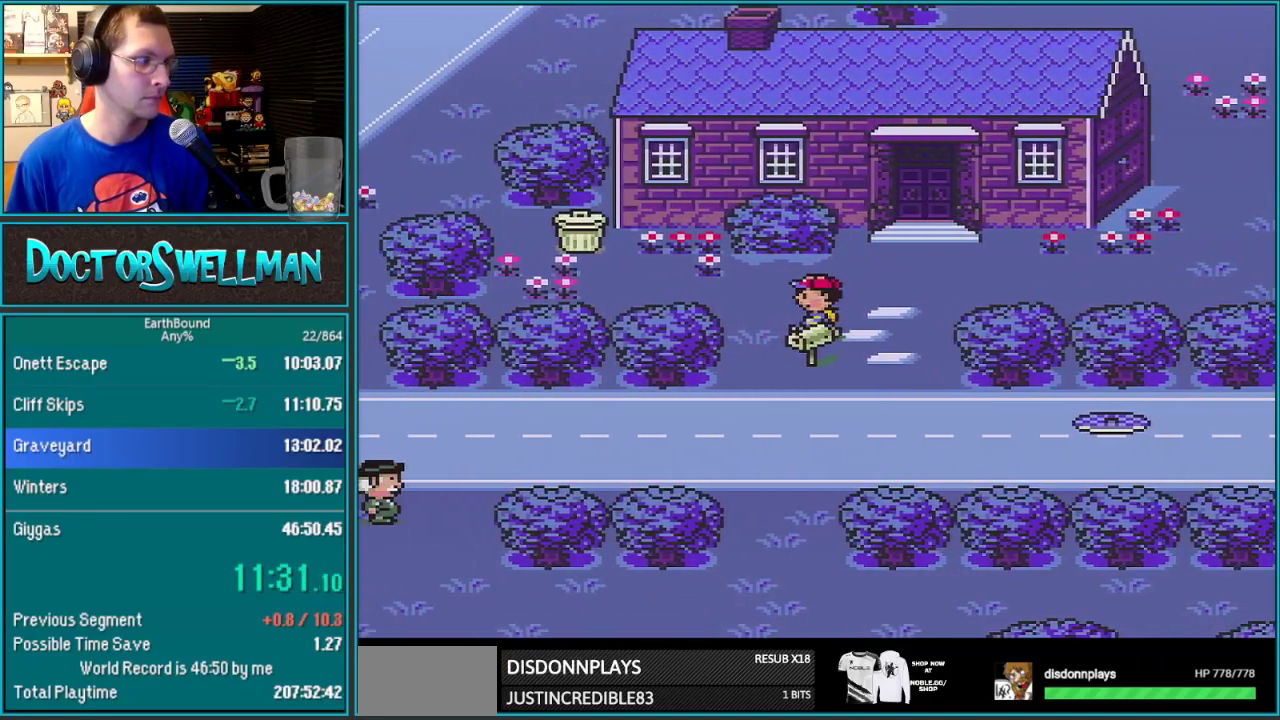
{"buttons": ["DPAD_LEFT"], "events": []}
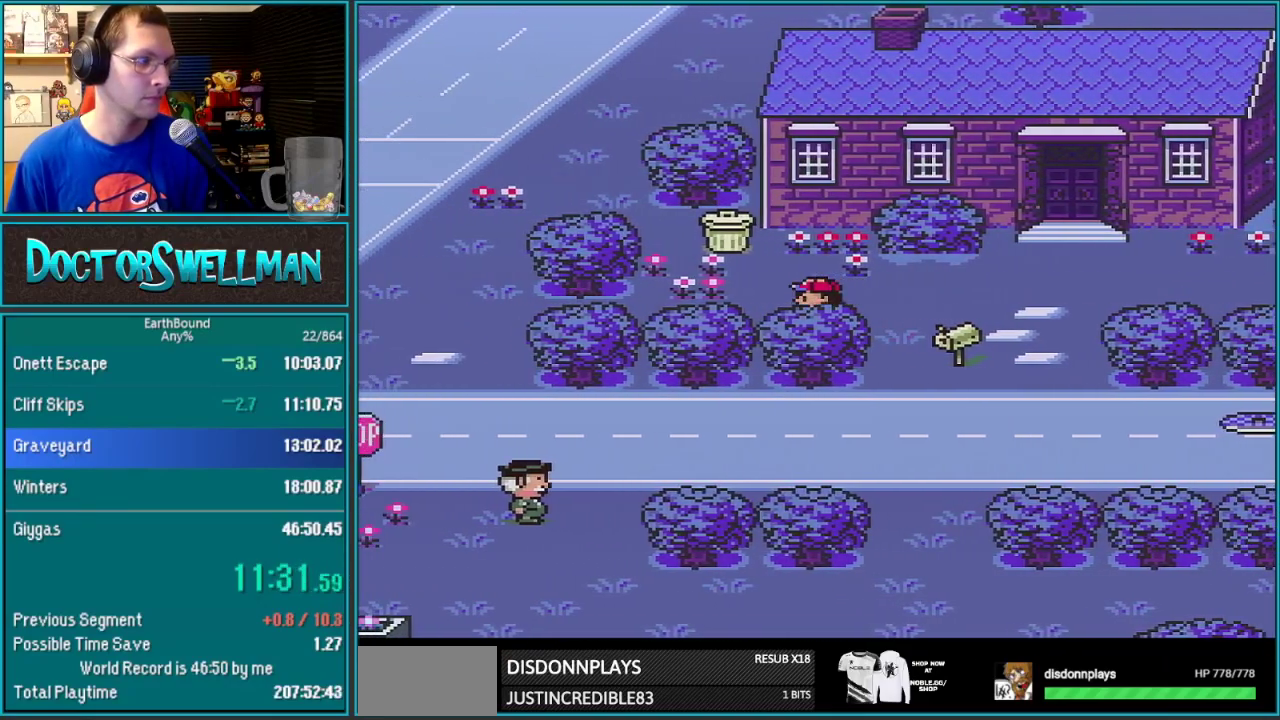
{"buttons": ["DPAD_LEFT"], "events": []}
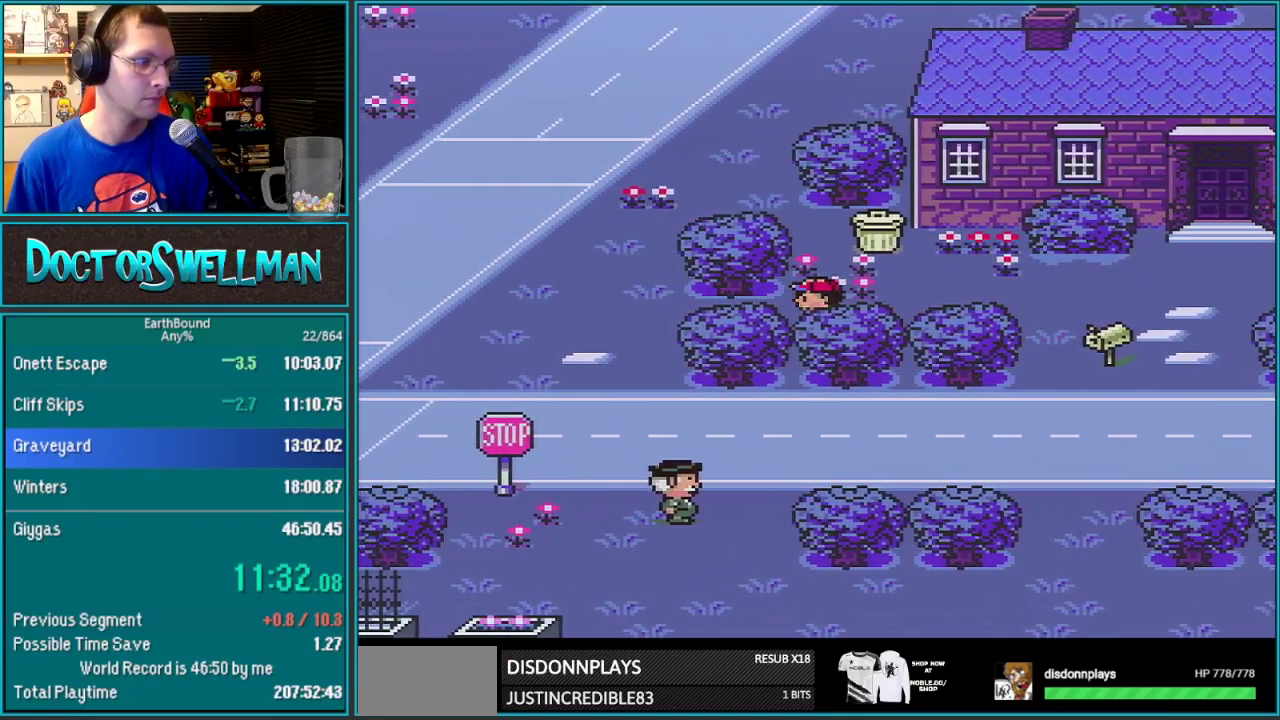
{"buttons": ["L1", "DPAD_UP"], "events": [[67, "DPAD_UP", "down"], [100, "DPAD_LEFT", "up"], [467, "L1", "down"]]}
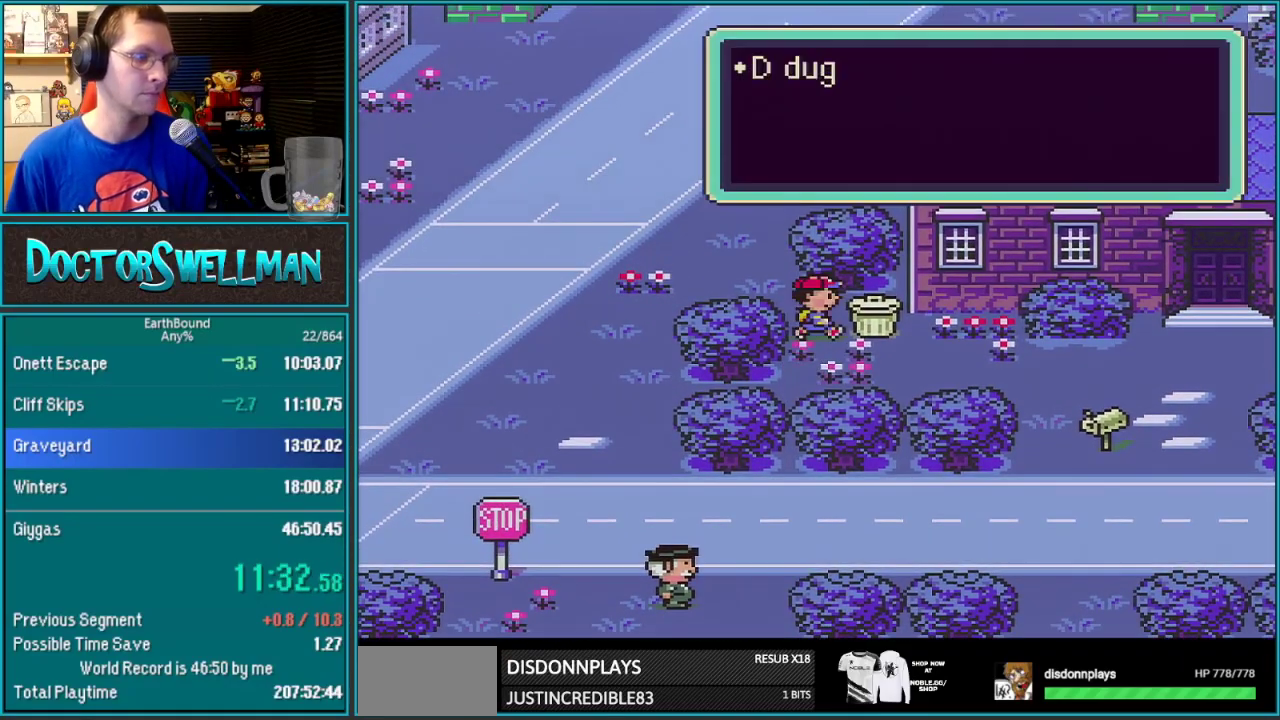
{"buttons": ["L1"], "events": [[50, "DPAD_UP", "up"], [217, "L1", "up"], [300, "B", "down"], [367, "L1", "down"], [400, "B", "up"], [433, "L1", "up"], [500, "L1", "down"]]}
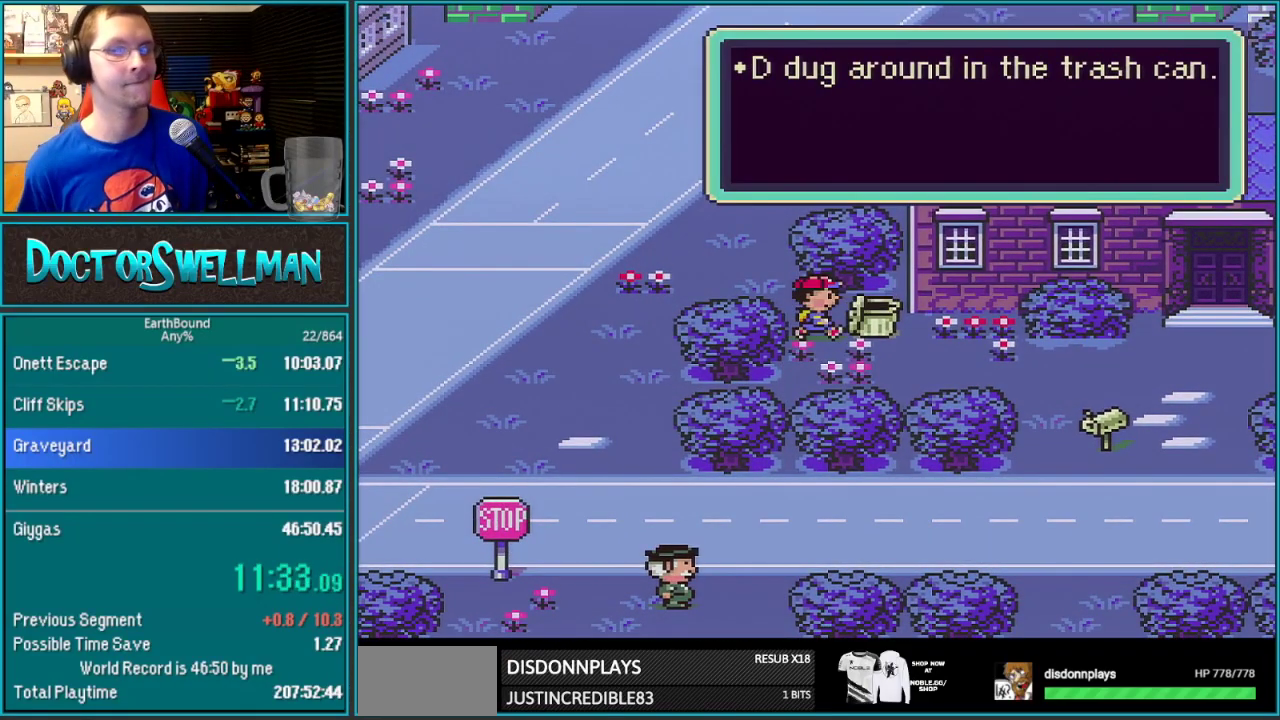
{"buttons": [], "events": [[50, "B", "down"], [83, "L1", "up"], [150, "L1", "down"], [333, "L1", "up"], [367, "B", "up"], [400, "L1", "down"], [467, "L1", "up"]]}
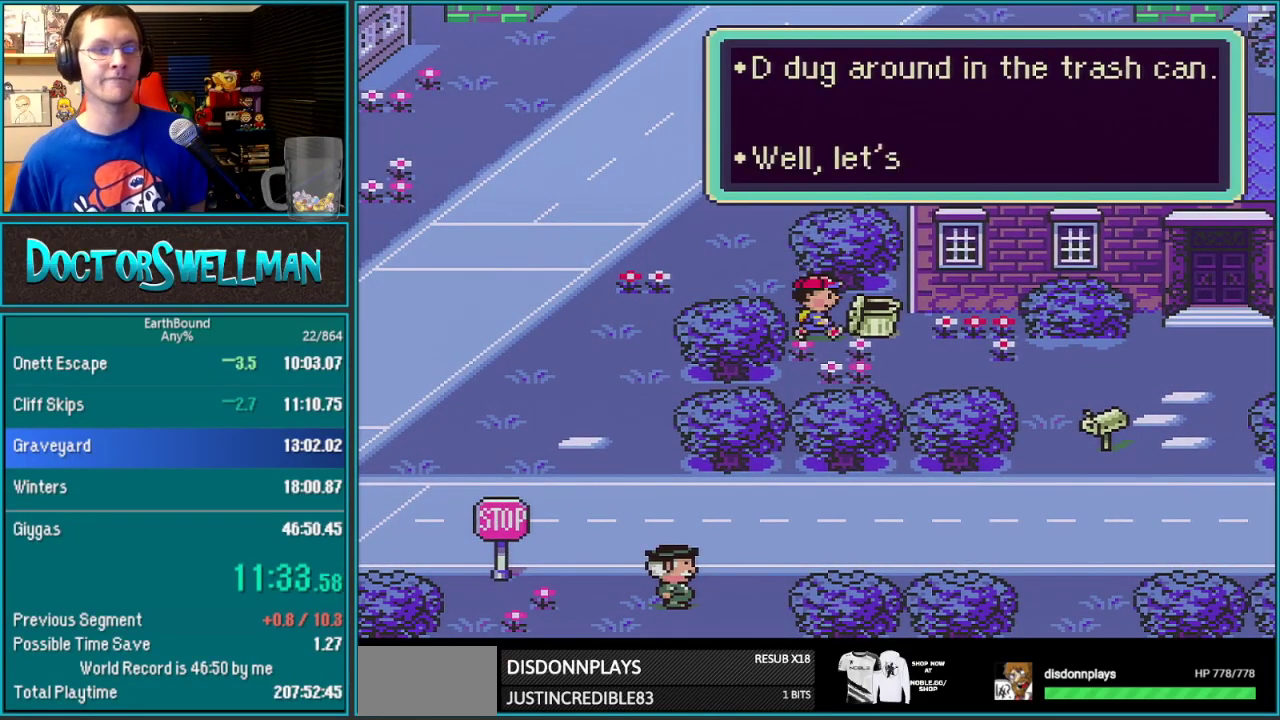
{"buttons": ["B", "L1"], "events": [[50, "L1", "down"], [117, "L1", "up"], [167, "B", "down"], [167, "L1", "down"], [250, "B", "up"], [250, "L1", "up"], [333, "L1", "down"], [367, "B", "down"], [400, "L1", "up"], [500, "L1", "down"]]}
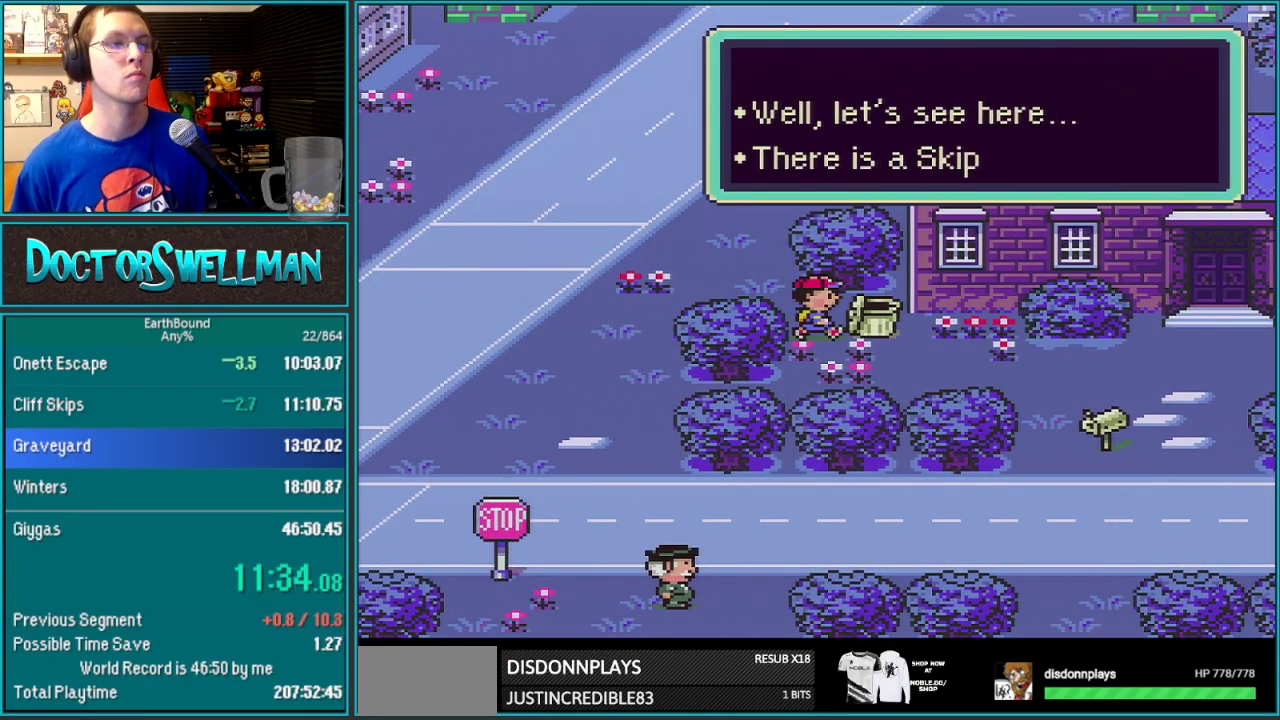
{"buttons": [], "events": [[83, "B", "up"], [83, "L1", "up"], [150, "B", "down"], [150, "L1", "down"], [200, "L1", "up"], [300, "L1", "down"], [367, "B", "up"], [367, "L1", "up"], [417, "B", "down"], [417, "L1", "down"], [467, "B", "up"], [467, "L1", "up"]]}
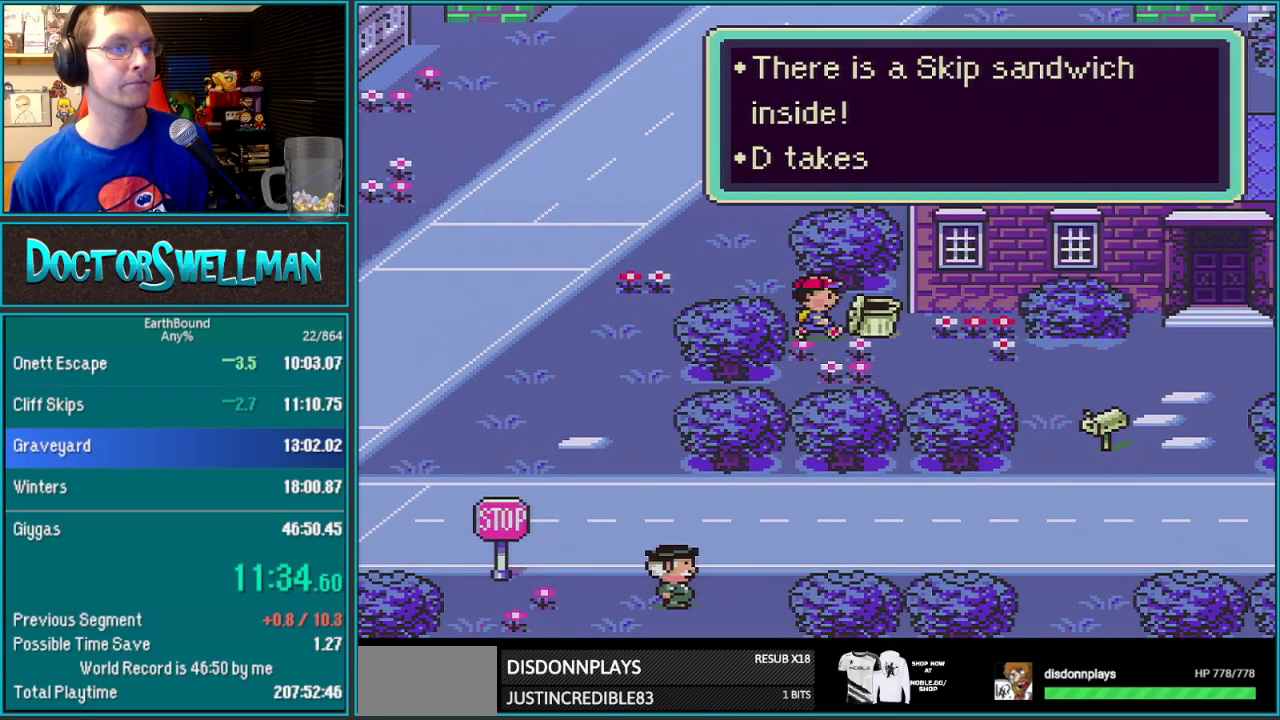
{"buttons": ["DPAD_UP"], "events": [[200, "B", "down"], [200, "DPAD_LEFT", "down"], [367, "B", "up"], [417, "DPAD_UP", "down"], [450, "DPAD_LEFT", "up"]]}
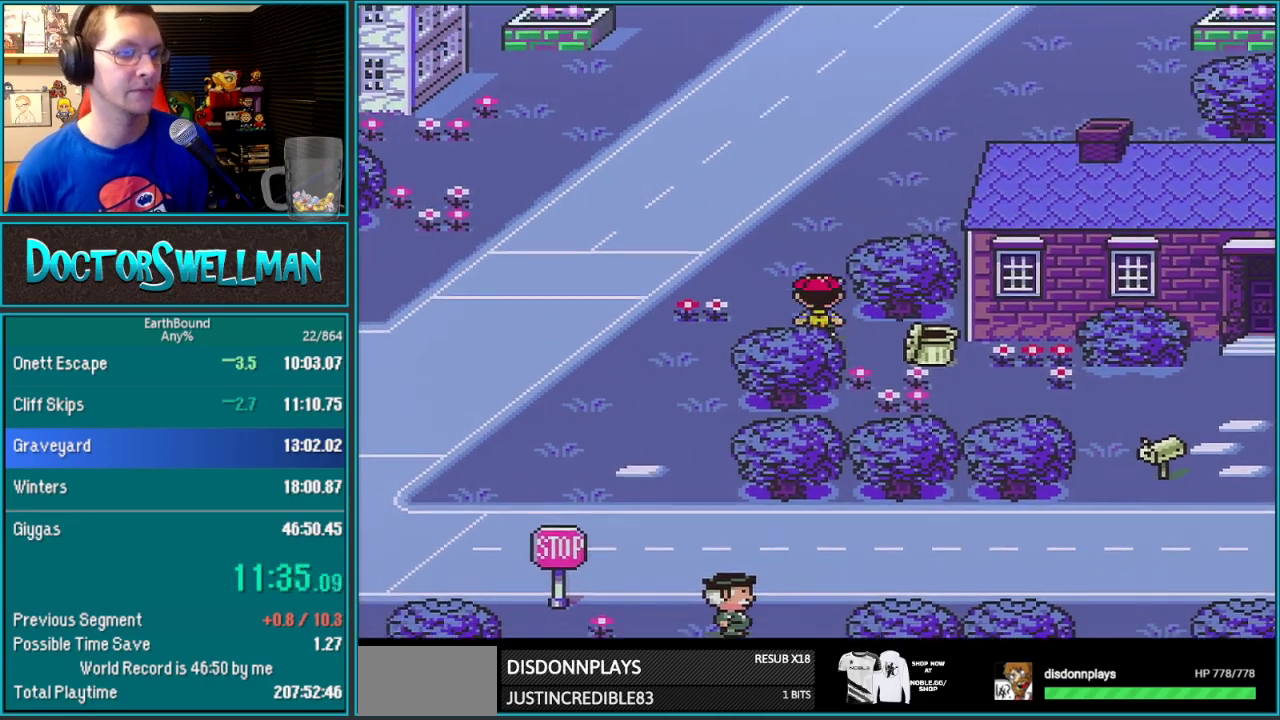
{"buttons": ["DPAD_UP"], "events": []}
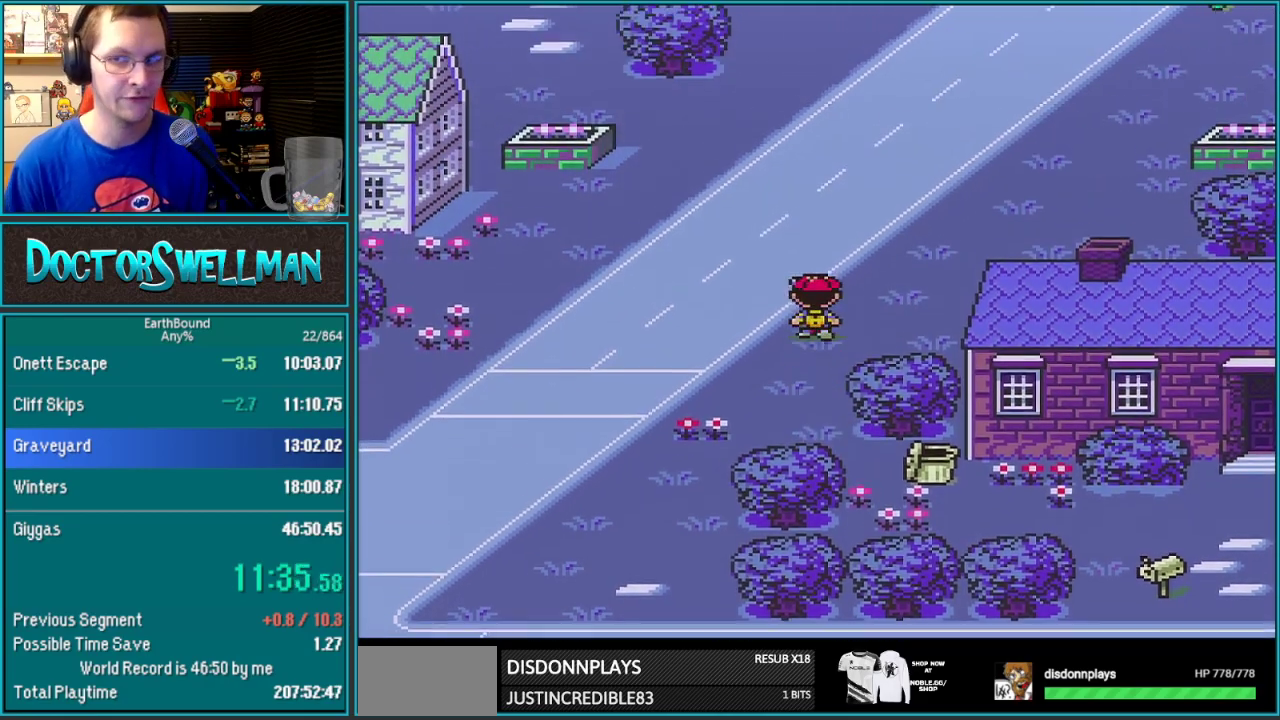
{"buttons": ["DPAD_UP"], "events": []}